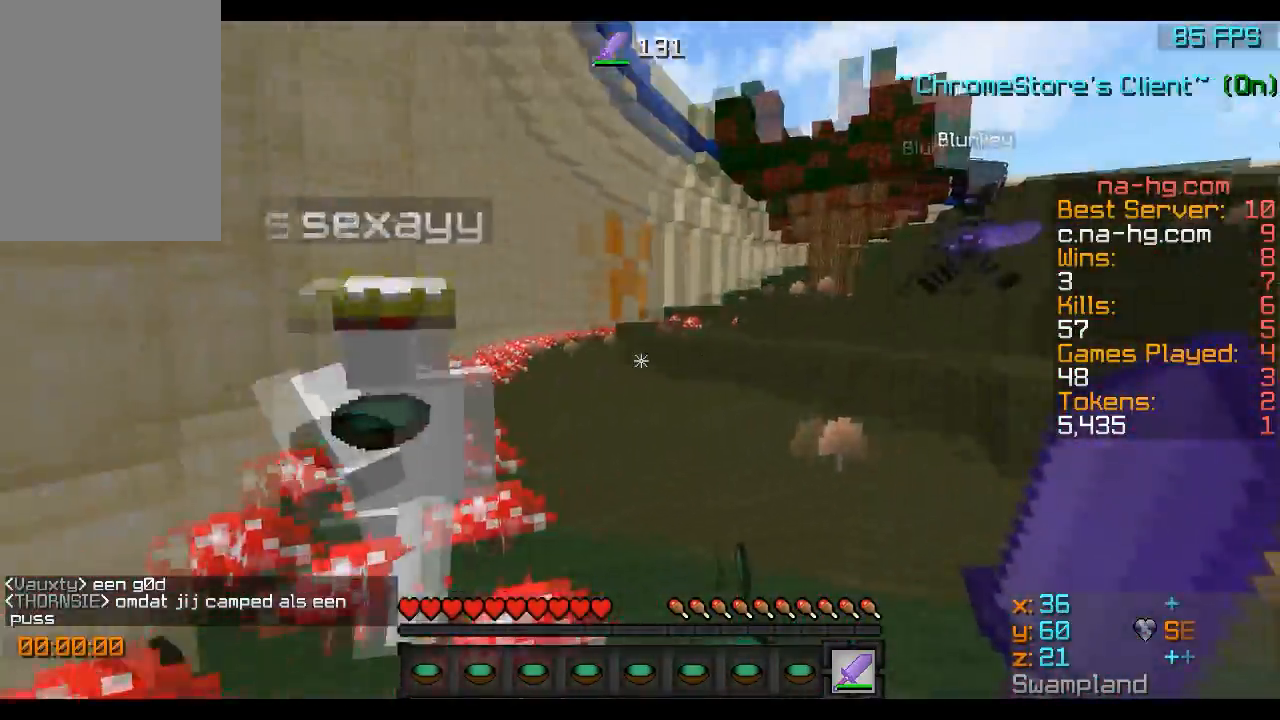
Gameplay with keyboard and mouse; each line is a JSON object with the keys and mouse buttons held at the frame after it. "events" lists presses ("down") and releases ("up") of "a", "d", "s", "w", "mouse_left" and "mouse_right" between this image and that frame as [ms after this image, input, new state], when the widget could be followed in between. "mouse_left", "mouse_right" = the "left", "right" buttons of the "mouse" list. No other keys are recorded. Fast repeated clicks can show as one long hold. Mouse movement is not recorded.
{"keys": ["d", "w"], "mouse": [], "events": [[150, "d", "down"], [200, "w", "down"]]}
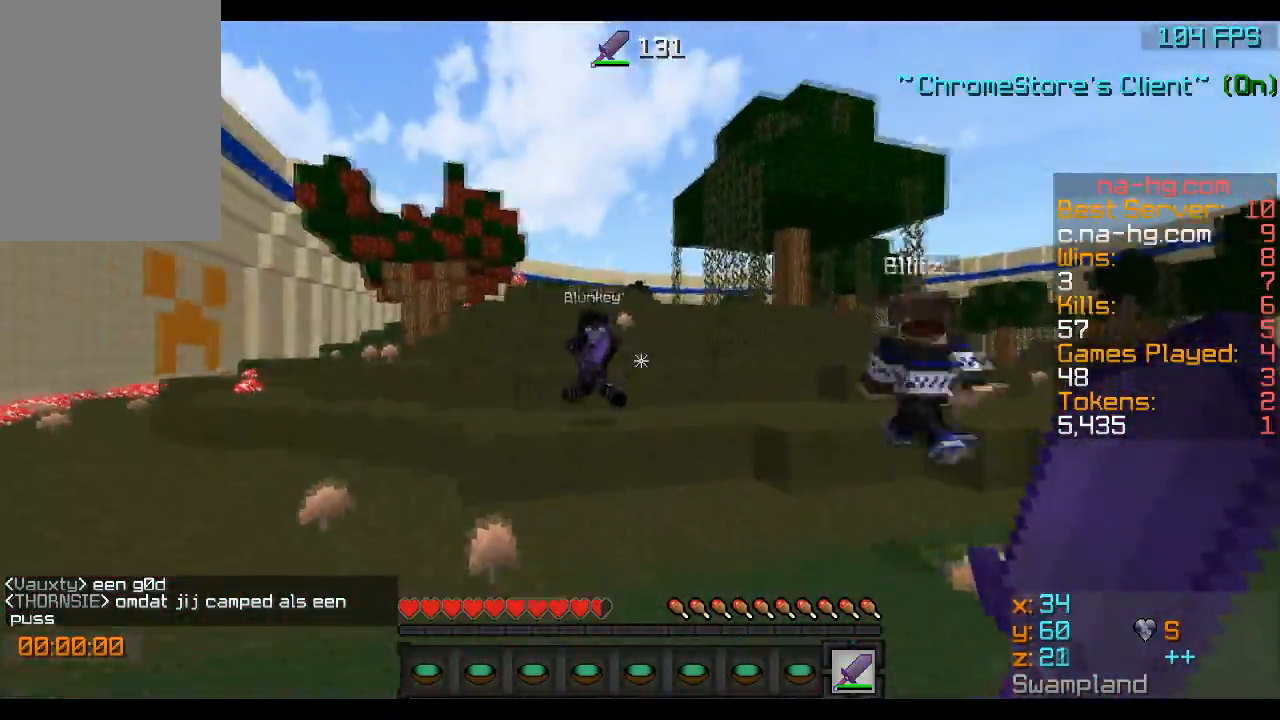
{"keys": ["w"], "mouse": [], "events": [[100, "w", "up"], [200, "a", "down"], [217, "d", "up"], [300, "w", "down"], [350, "mouse_left", "down"], [400, "mouse_left", "up"], [450, "mouse_left", "down"], [500, "a", "up"], [500, "mouse_left", "up"]]}
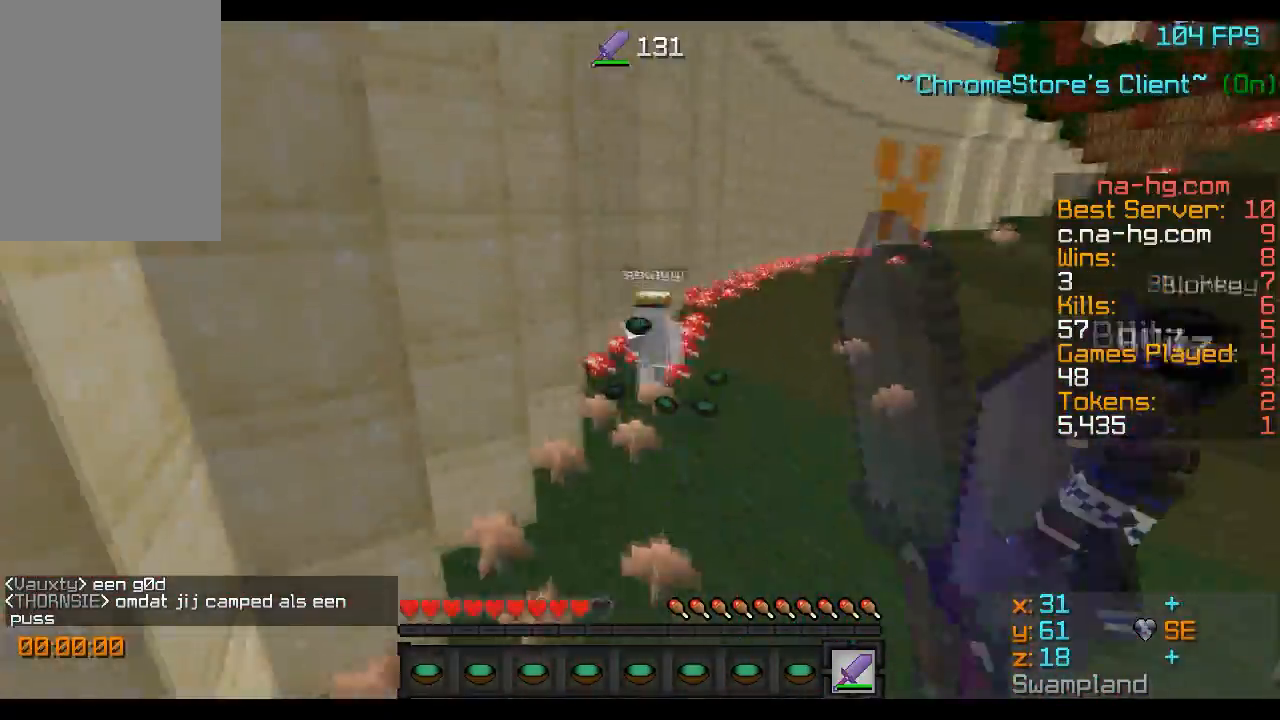
{"keys": ["w"], "mouse": [], "events": [[100, "mouse_left", "down"], [167, "mouse_left", "up"]]}
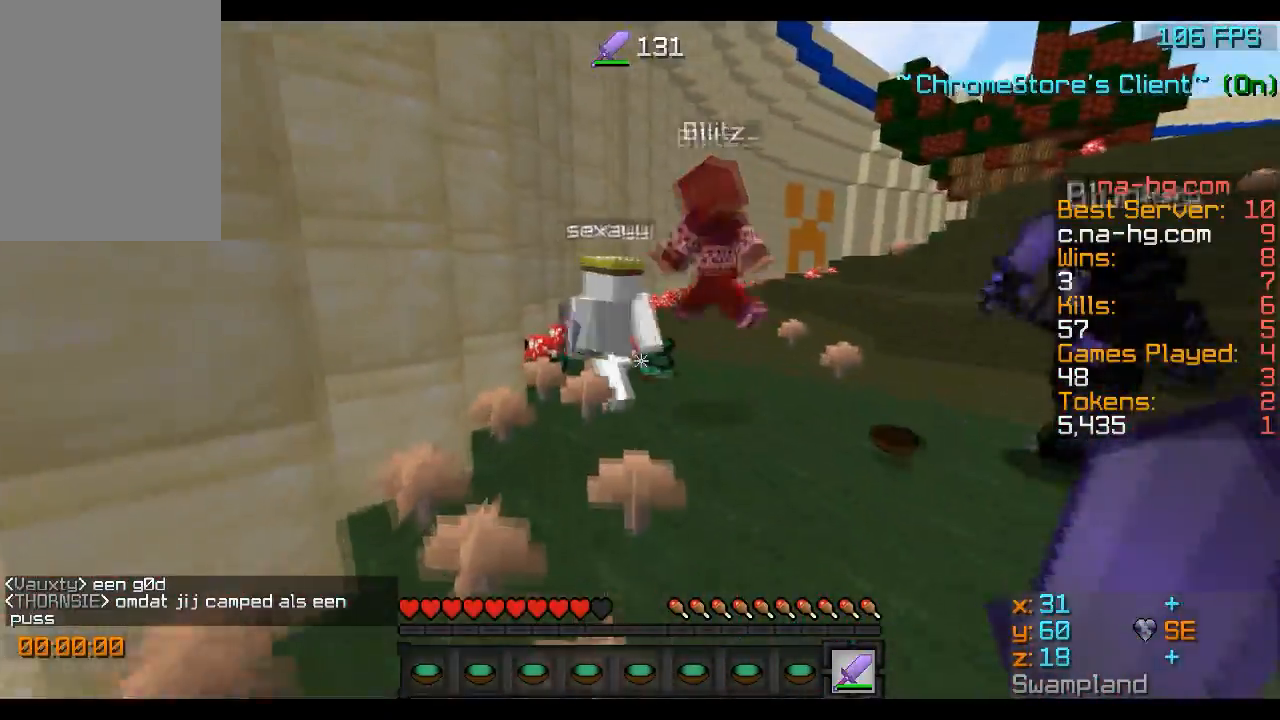
{"keys": ["w"], "mouse": ["left"], "events": [[350, "d", "down"], [350, "mouse_left", "down"], [400, "mouse_left", "up"], [450, "d", "up"], [450, "mouse_left", "down"]]}
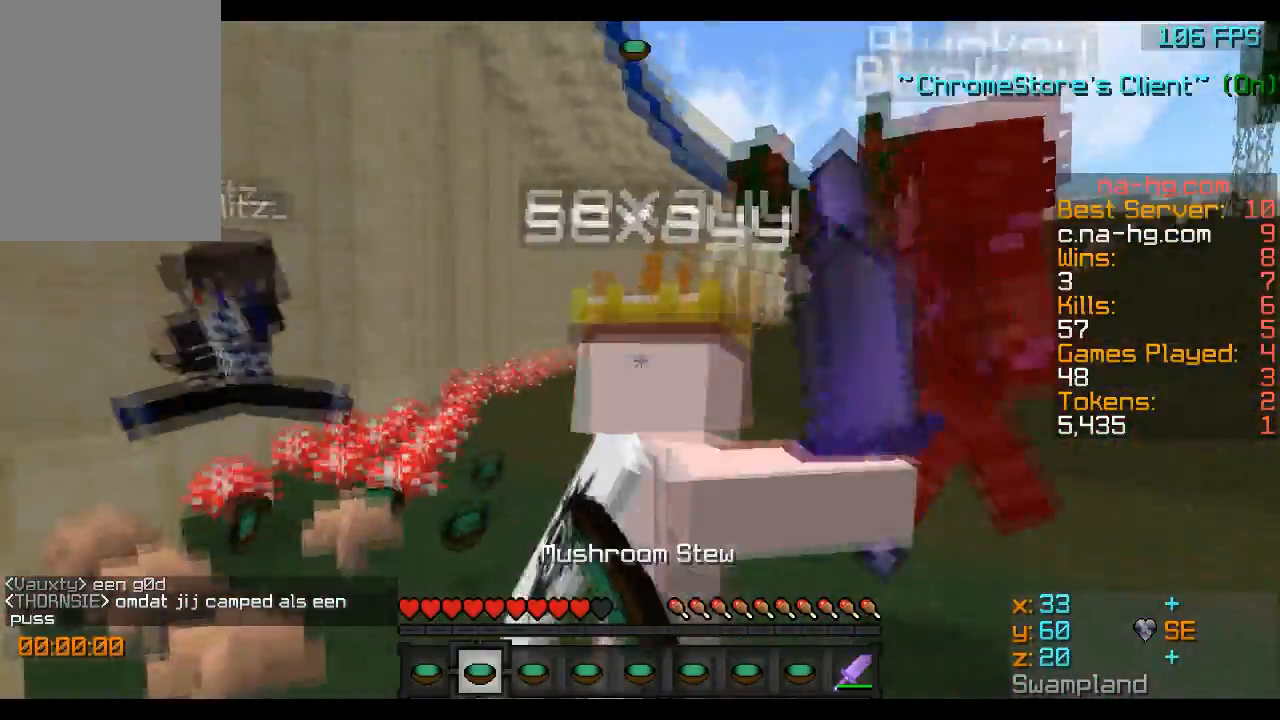
{"keys": ["w"], "mouse": ["left"], "events": [[17, "mouse_left", "up"], [50, "mouse_left", "down"], [50, "w", "up"], [100, "mouse_left", "up"], [150, "a", "down"], [200, "mouse_left", "down"], [250, "mouse_left", "up"], [300, "mouse_left", "down"], [350, "w", "down"], [401, "a", "up"], [401, "mouse_left", "up"], [501, "mouse_left", "down"]]}
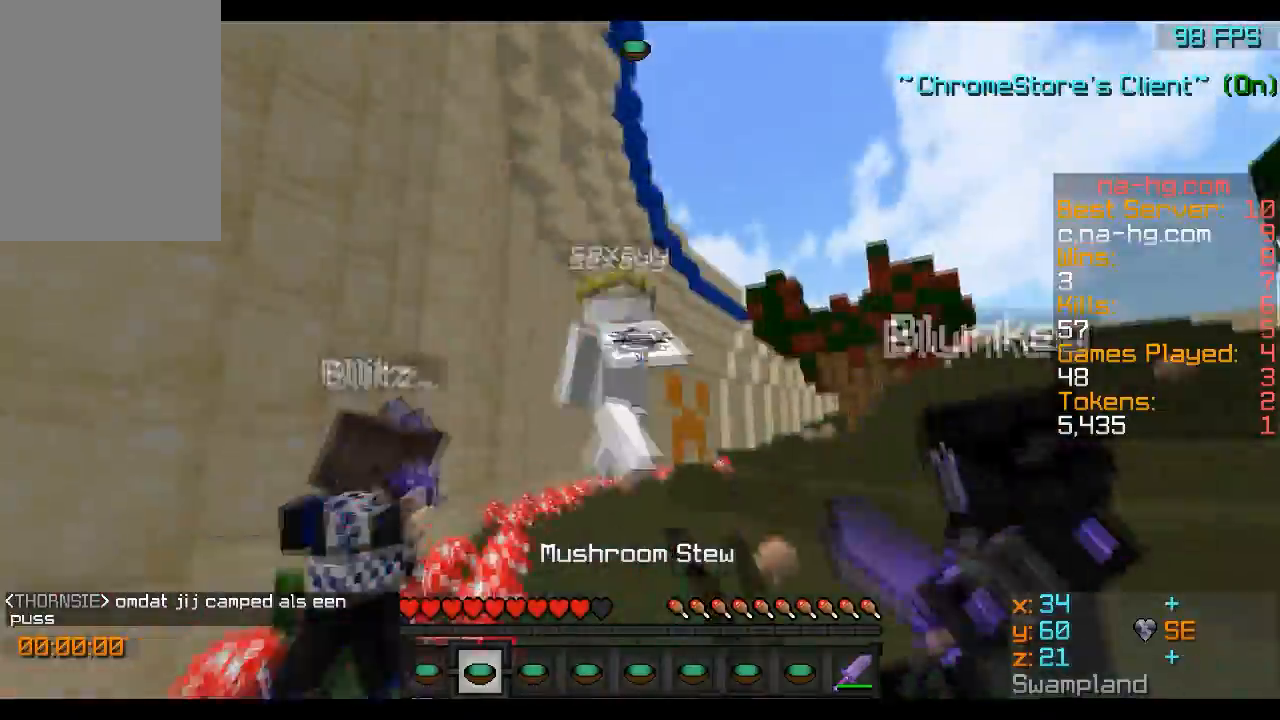
{"keys": ["a"], "mouse": [], "events": [[50, "d", "down"], [100, "mouse_left", "up"], [100, "w", "up"], [150, "mouse_left", "down"], [200, "mouse_left", "up"], [200, "s", "down"], [250, "d", "up"], [450, "s", "up"], [500, "a", "down"]]}
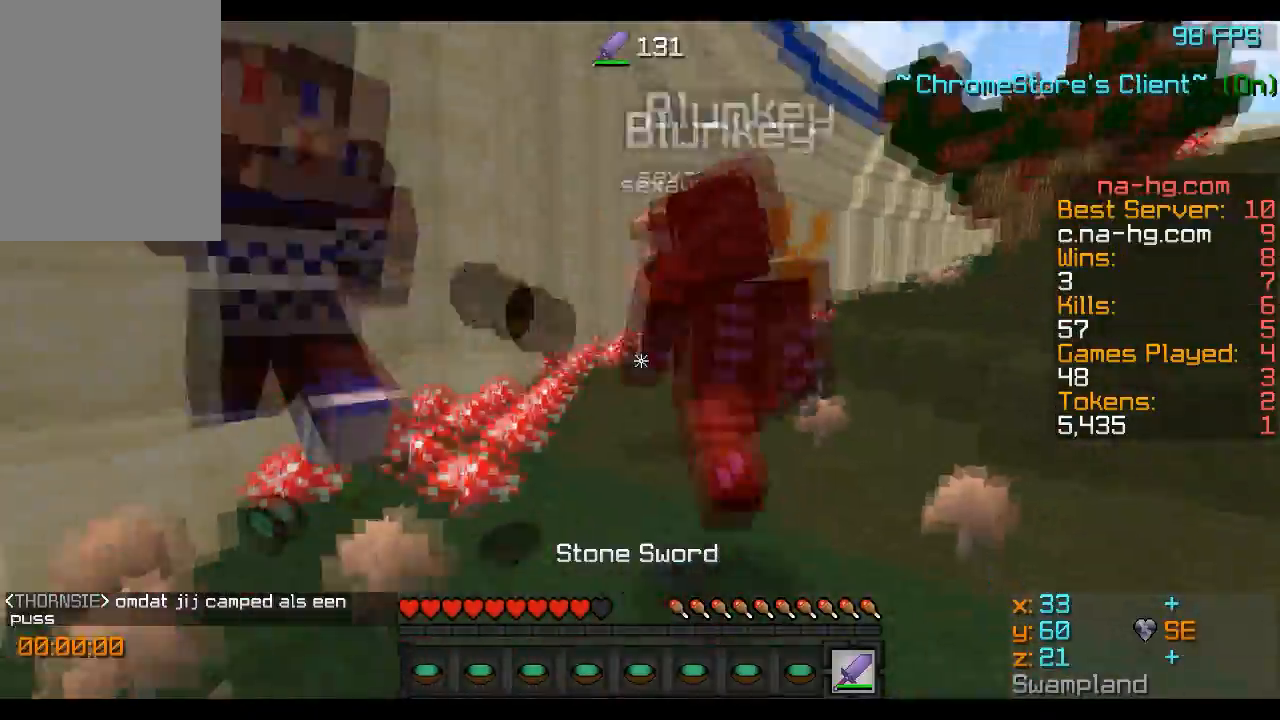
{"keys": ["a"], "mouse": ["left"], "events": [[100, "w", "down"], [150, "mouse_left", "down"], [200, "mouse_left", "up"], [451, "w", "up"], [501, "mouse_left", "down"]]}
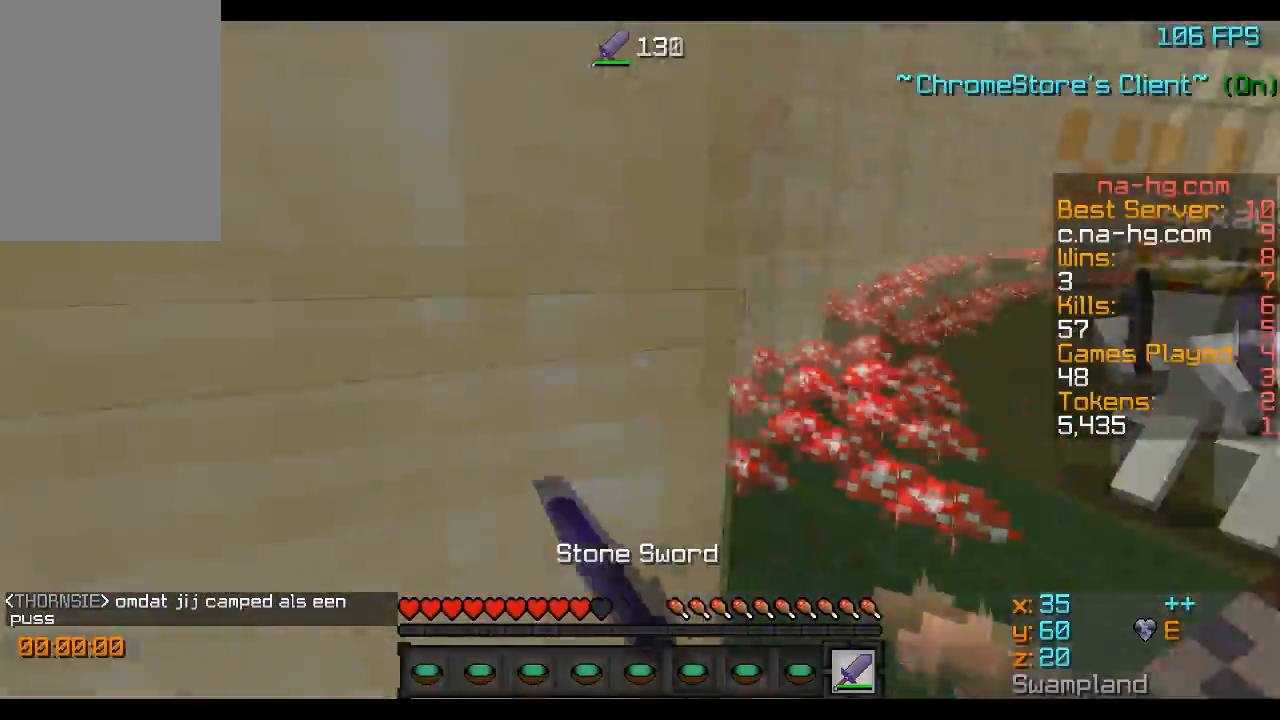
{"keys": ["d", "w"], "mouse": [], "events": [[50, "s", "down"], [100, "d", "down"], [150, "a", "up"], [150, "s", "up"], [200, "mouse_left", "up"], [250, "mouse_left", "down"], [300, "w", "down"], [350, "mouse_left", "up"]]}
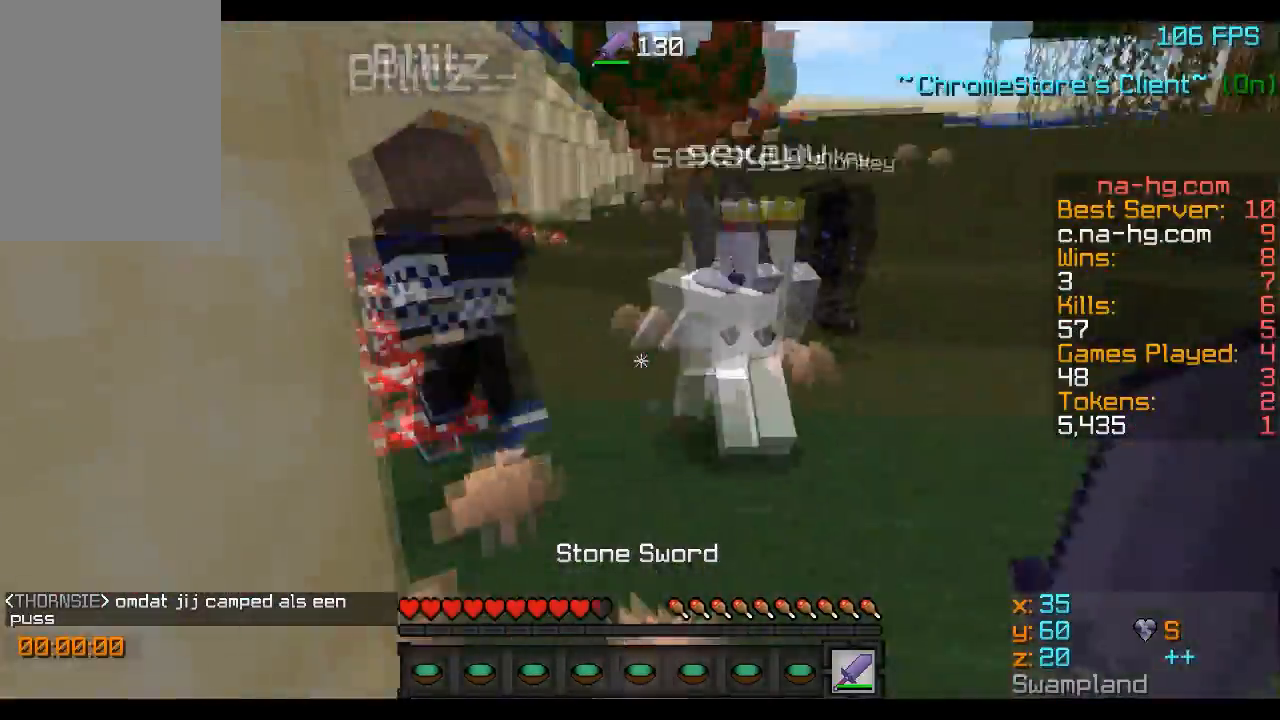
{"keys": ["a", "w"], "mouse": [], "events": [[50, "mouse_left", "down"], [100, "mouse_left", "up"], [200, "mouse_left", "down"], [250, "mouse_left", "up"], [350, "d", "up"], [451, "a", "down"]]}
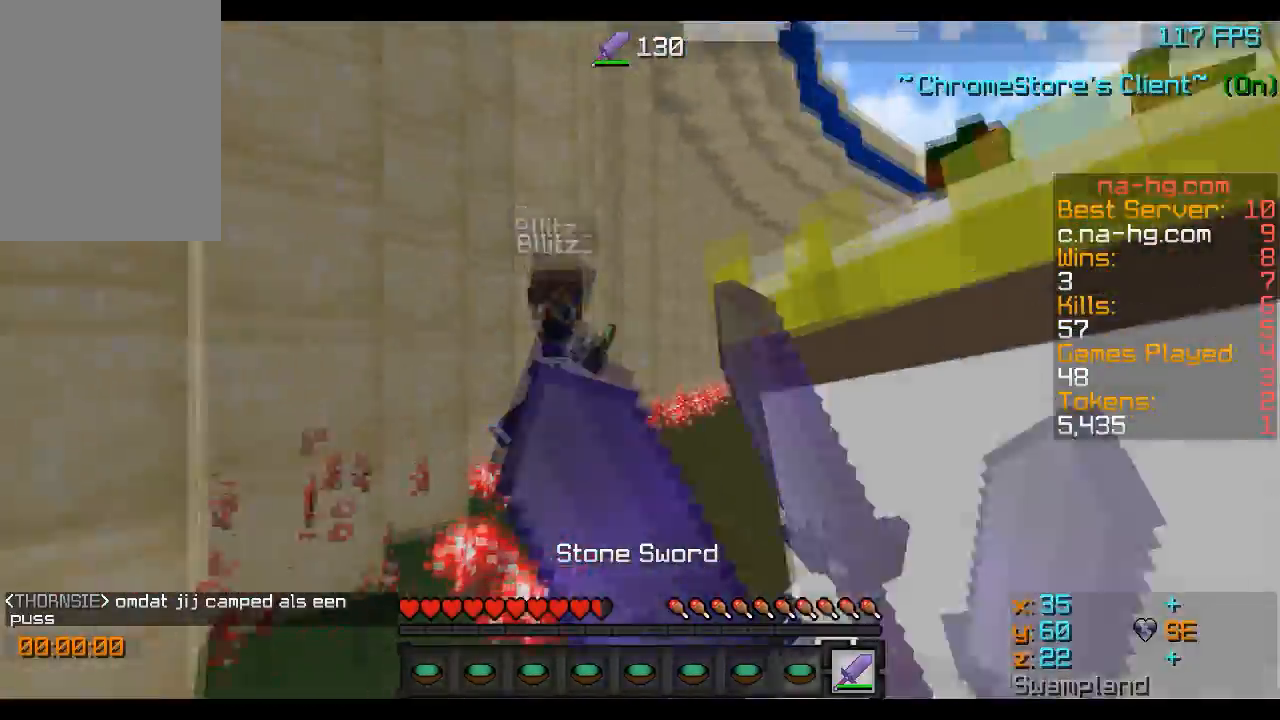
{"keys": ["w"], "mouse": [], "events": [[150, "mouse_left", "down"], [200, "a", "up"], [200, "mouse_left", "up"], [250, "mouse_left", "down"], [350, "mouse_left", "up"], [400, "mouse_left", "down"], [450, "mouse_left", "up"]]}
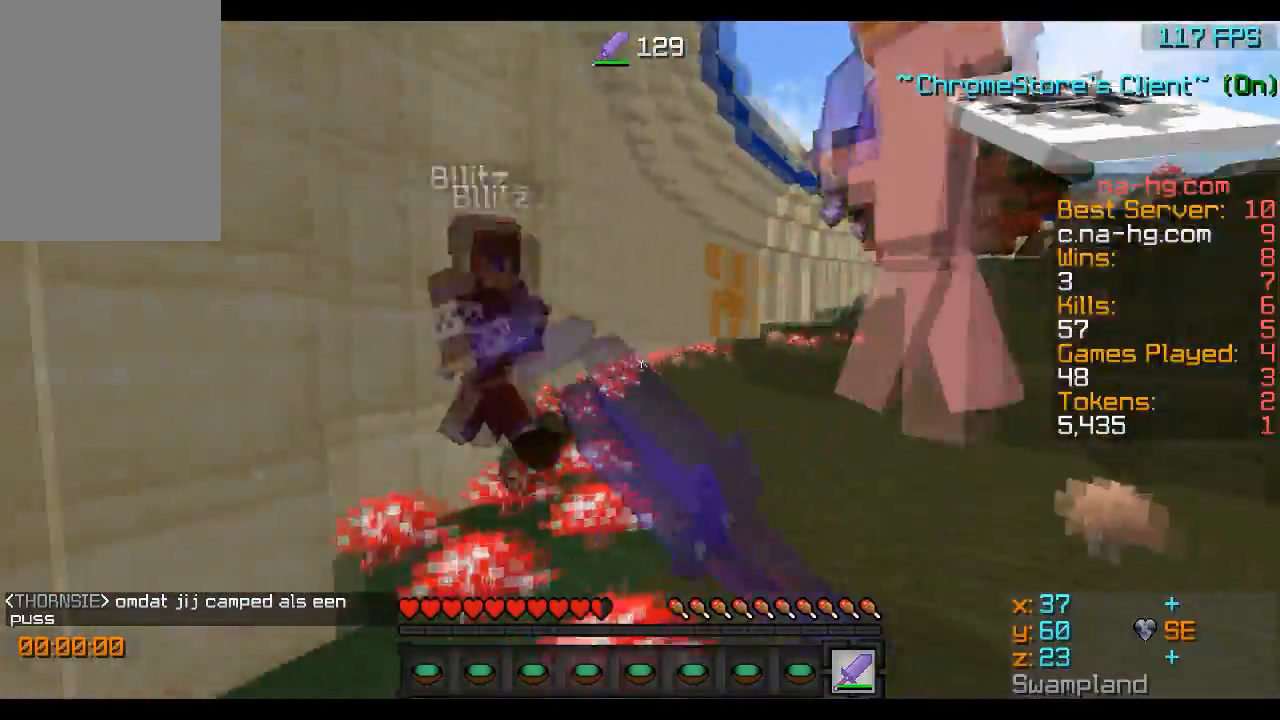
{"keys": ["d", "w"], "mouse": [], "events": [[50, "a", "down"], [50, "mouse_left", "down"], [100, "w", "up"], [250, "d", "down"], [250, "mouse_left", "up"], [300, "a", "up"], [300, "mouse_left", "down"], [350, "mouse_left", "up"], [401, "w", "down"], [451, "mouse_left", "down"], [501, "mouse_left", "up"]]}
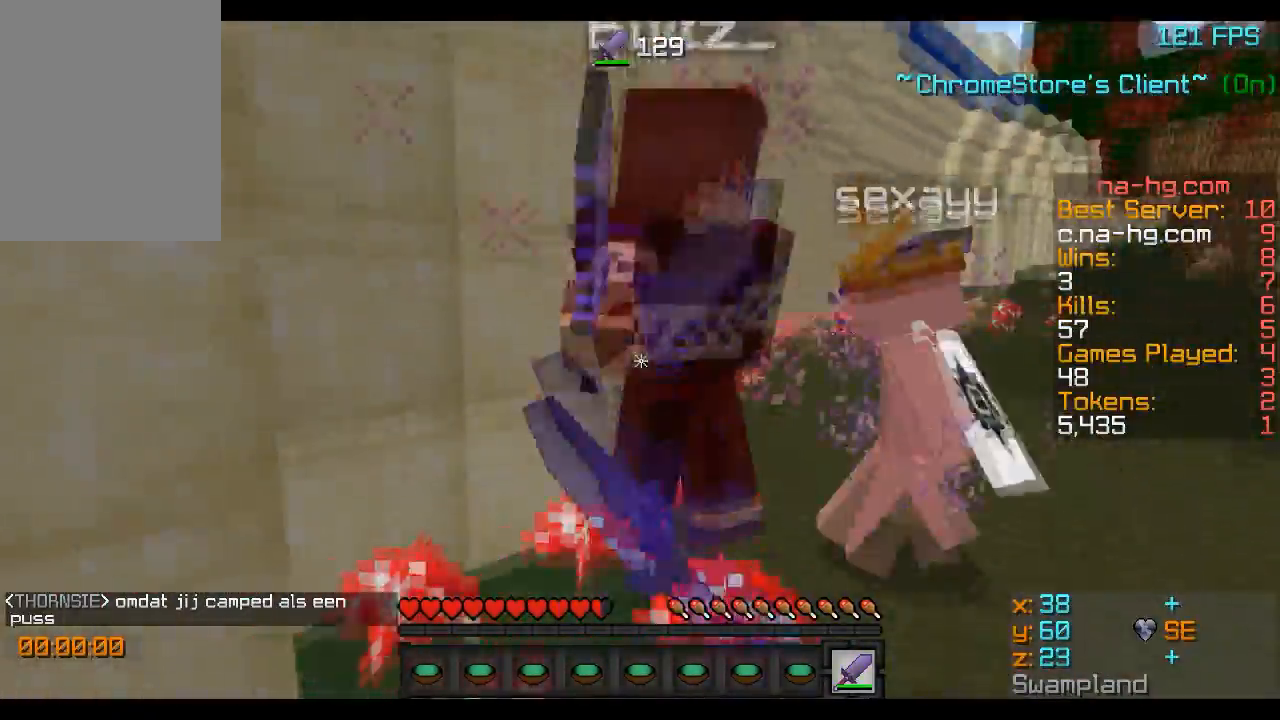
{"keys": ["d"], "mouse": [], "events": [[50, "mouse_left", "down"], [100, "mouse_left", "up"], [100, "w", "up"], [150, "a", "down"], [200, "d", "up"], [300, "mouse_left", "down"], [300, "w", "down"], [350, "mouse_left", "up"], [450, "a", "up"], [450, "d", "down"], [450, "mouse_left", "down"], [500, "mouse_left", "up"], [500, "w", "up"]]}
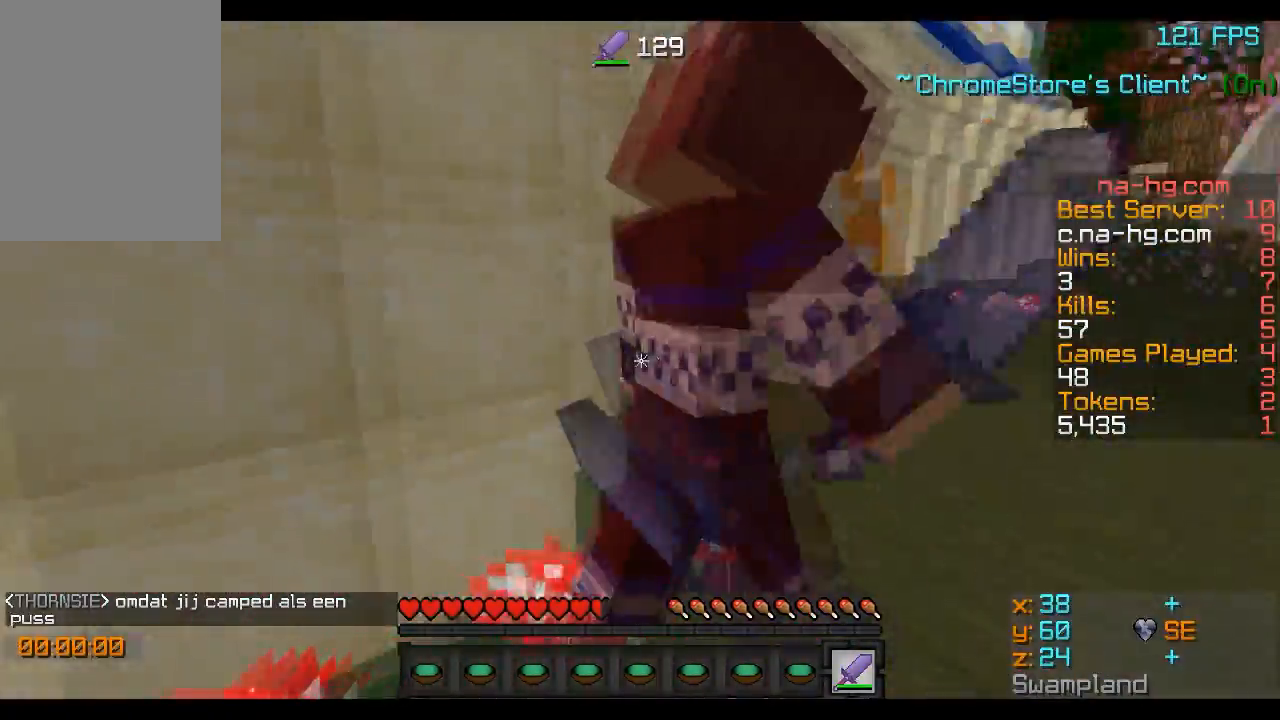
{"keys": ["w"], "mouse": [], "events": [[50, "mouse_left", "down"], [100, "mouse_left", "up"], [200, "a", "down"], [200, "d", "up"], [200, "w", "down"], [250, "a", "up"], [300, "mouse_left", "down"], [401, "mouse_left", "up"], [451, "mouse_left", "down"], [501, "mouse_left", "up"]]}
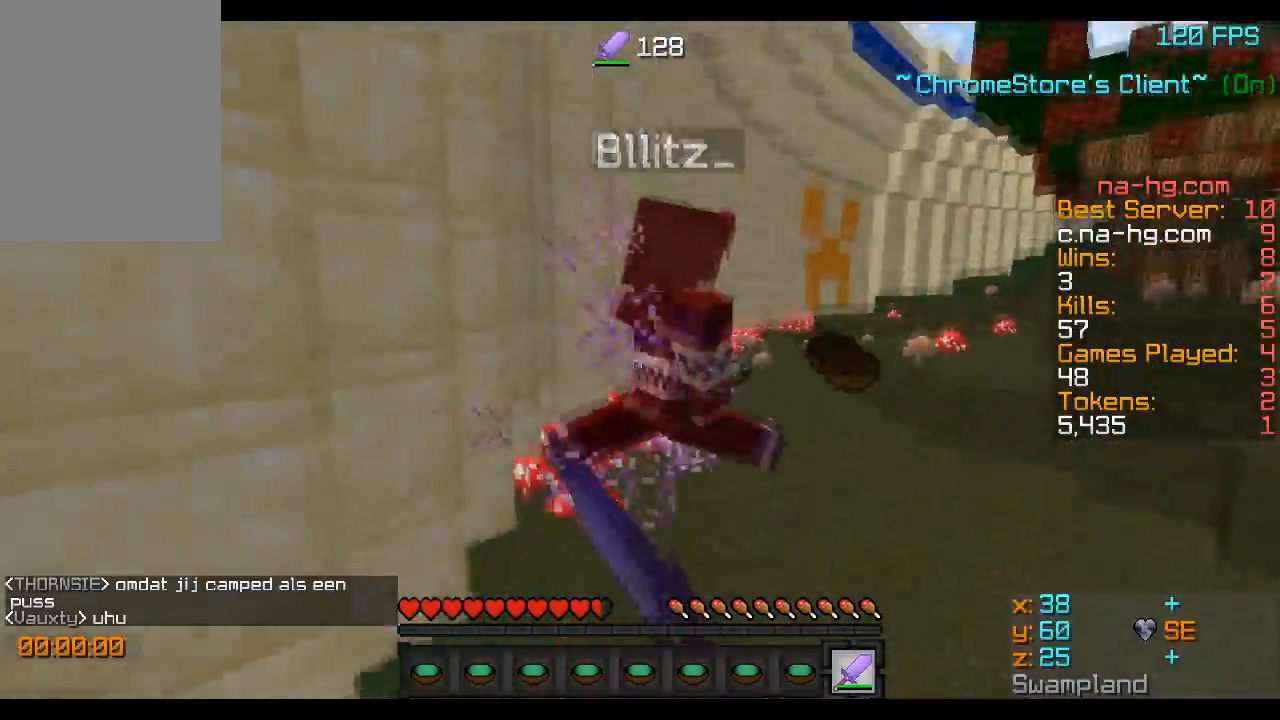
{"keys": ["w"], "mouse": ["left"], "events": [[100, "mouse_left", "down"], [150, "mouse_left", "up"], [200, "mouse_left", "down"], [250, "mouse_left", "up"], [350, "mouse_left", "down"], [400, "mouse_left", "up"], [450, "mouse_left", "down"]]}
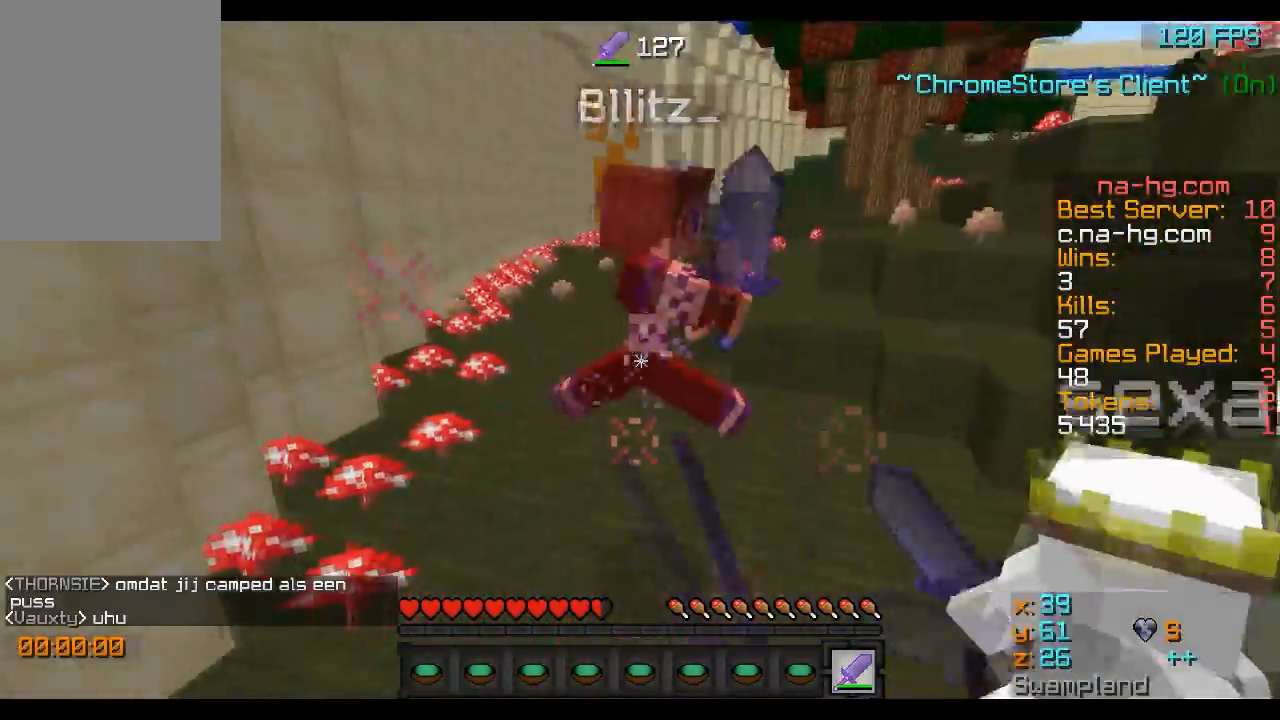
{"keys": ["a", "w"], "mouse": [], "events": [[50, "mouse_left", "up"], [250, "mouse_left", "down"], [300, "mouse_left", "up"], [401, "a", "down"], [401, "mouse_left", "down"], [451, "mouse_left", "up"]]}
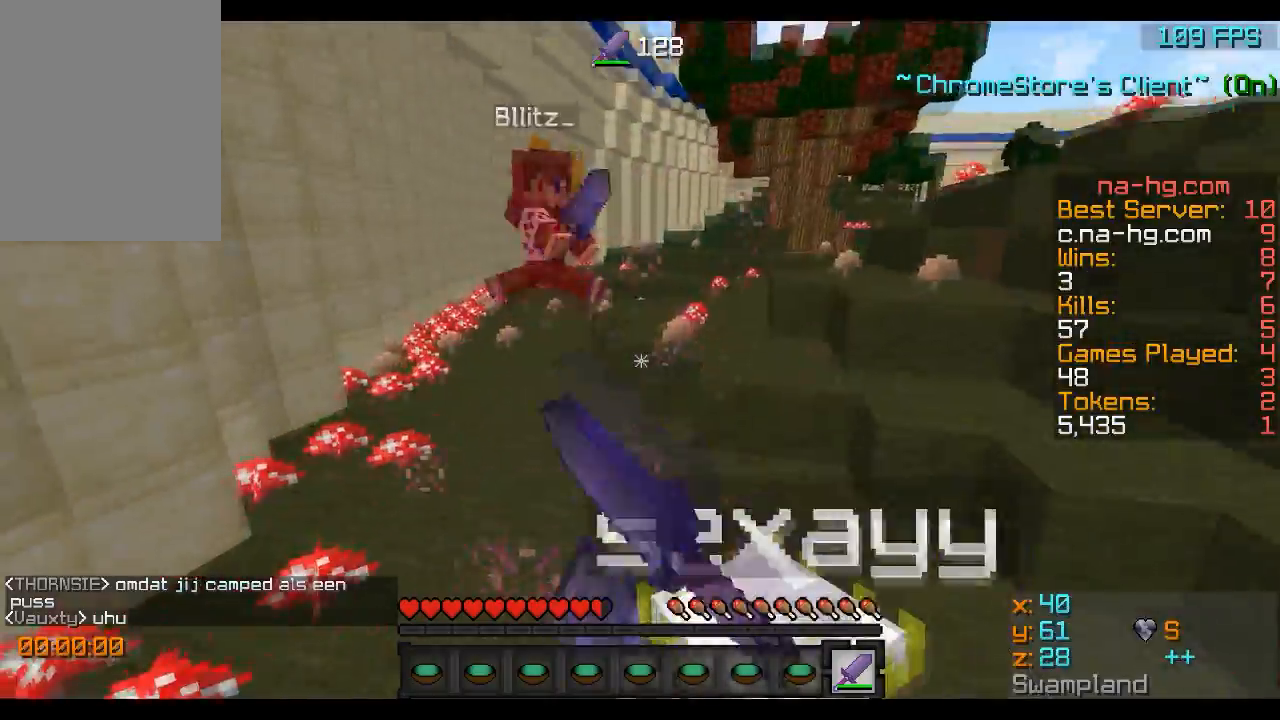
{"keys": ["w"], "mouse": [], "events": [[300, "a", "up"]]}
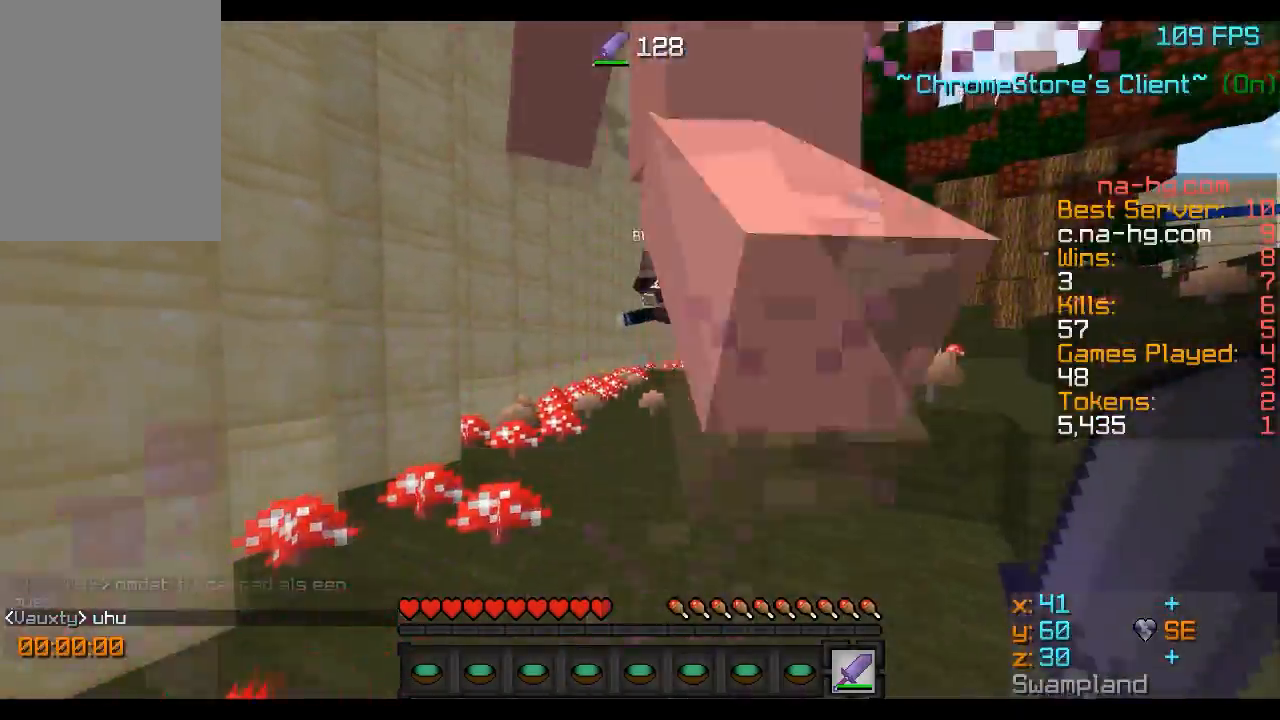
{"keys": ["w"], "mouse": [], "events": [[401, "mouse_left", "down"], [501, "mouse_left", "up"]]}
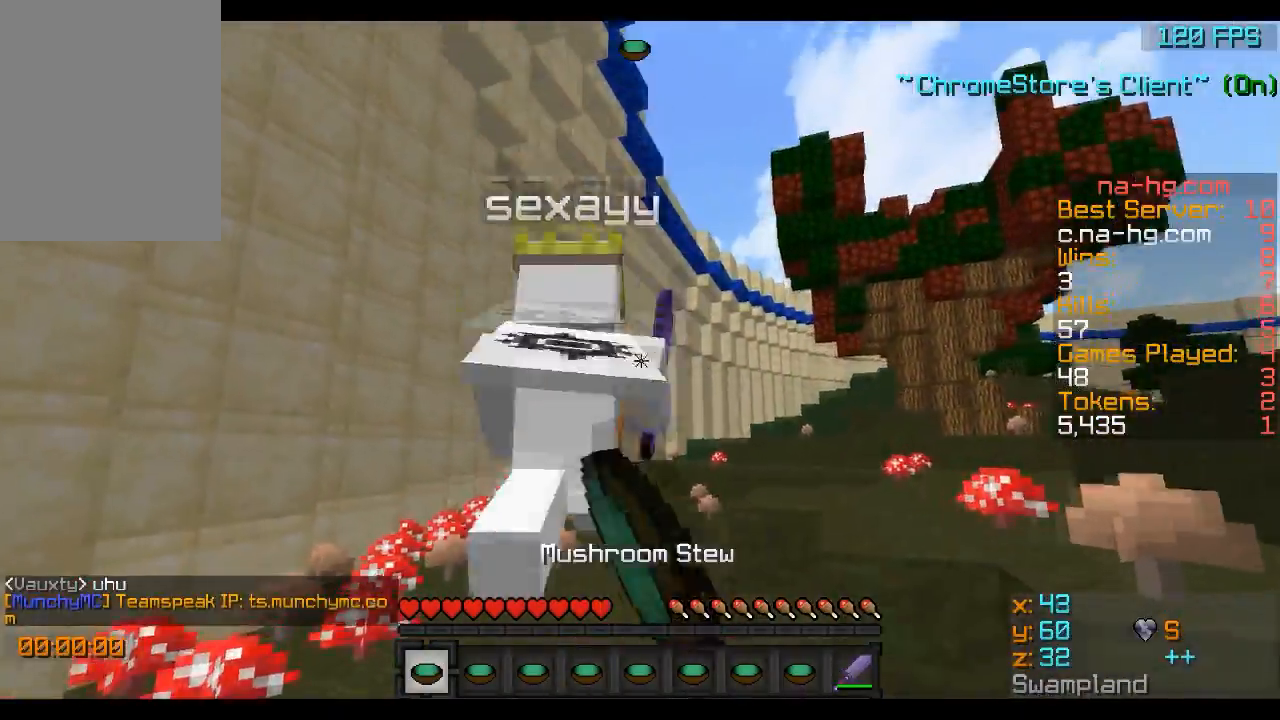
{"keys": ["w"], "mouse": [], "events": [[50, "mouse_left", "down"], [100, "mouse_left", "up"], [200, "mouse_left", "down"], [250, "mouse_left", "up"], [350, "a", "down"], [400, "a", "up"]]}
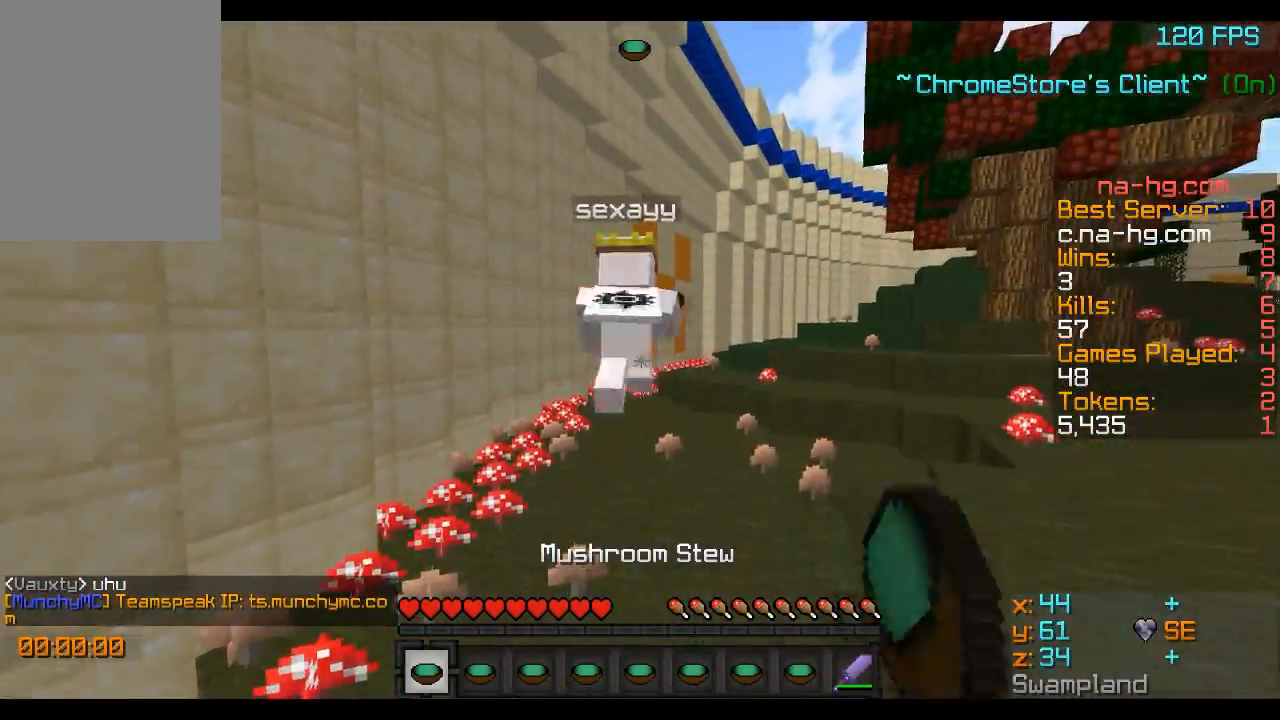
{"keys": ["w"], "mouse": [], "events": [[100, "mouse_left", "down"], [150, "mouse_left", "up"], [250, "mouse_left", "down"], [300, "mouse_left", "up"]]}
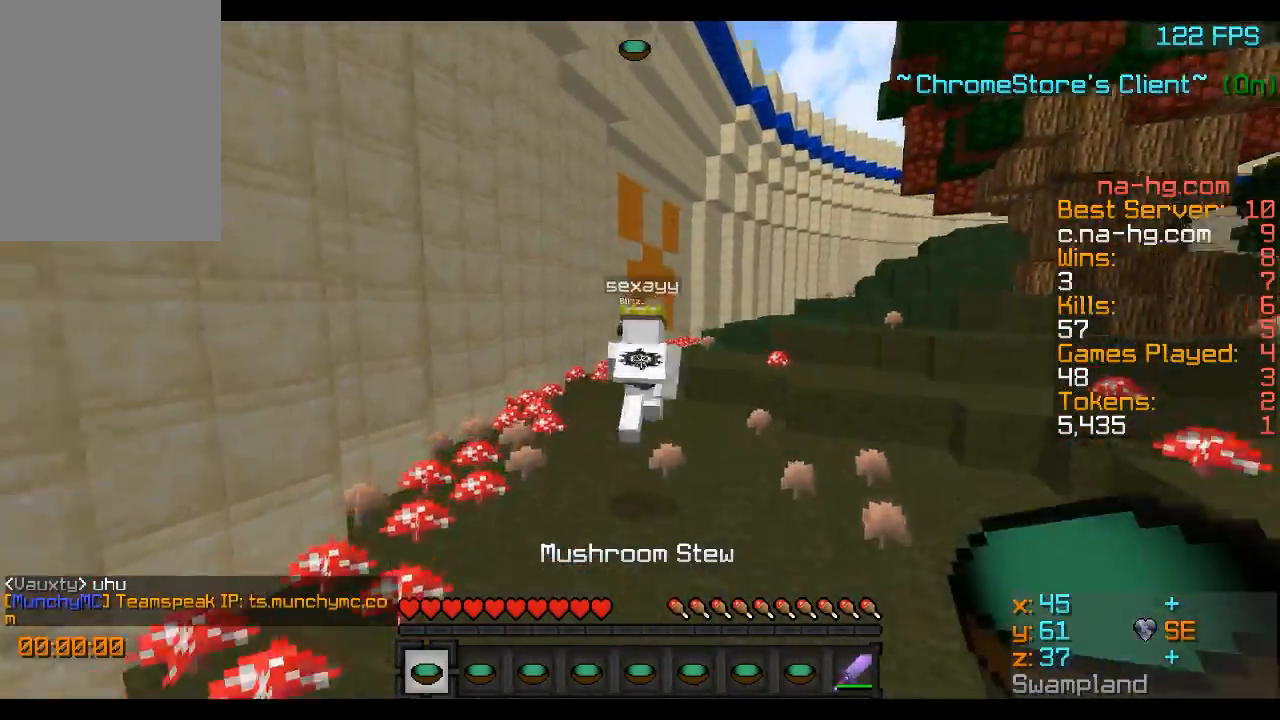
{"keys": ["w"], "mouse": [], "events": [[200, "d", "down"], [350, "d", "up"]]}
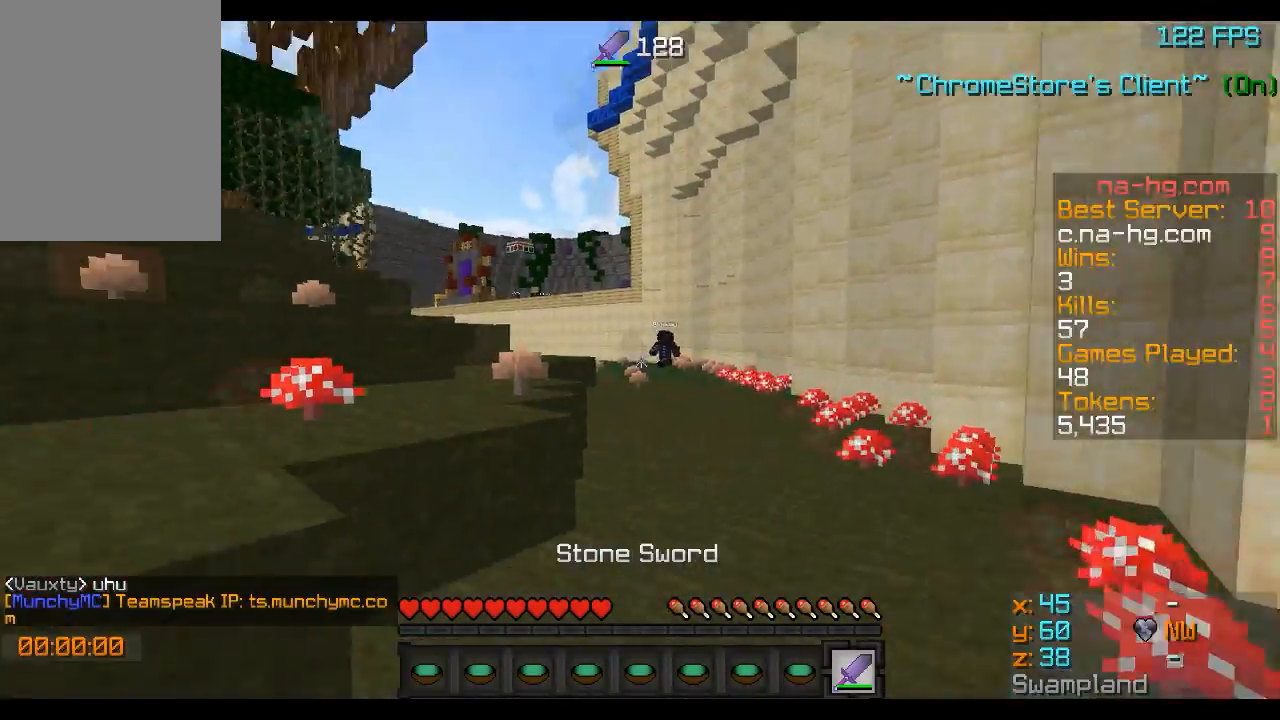
{"keys": ["w"], "mouse": ["left"], "events": [[501, "mouse_left", "down"]]}
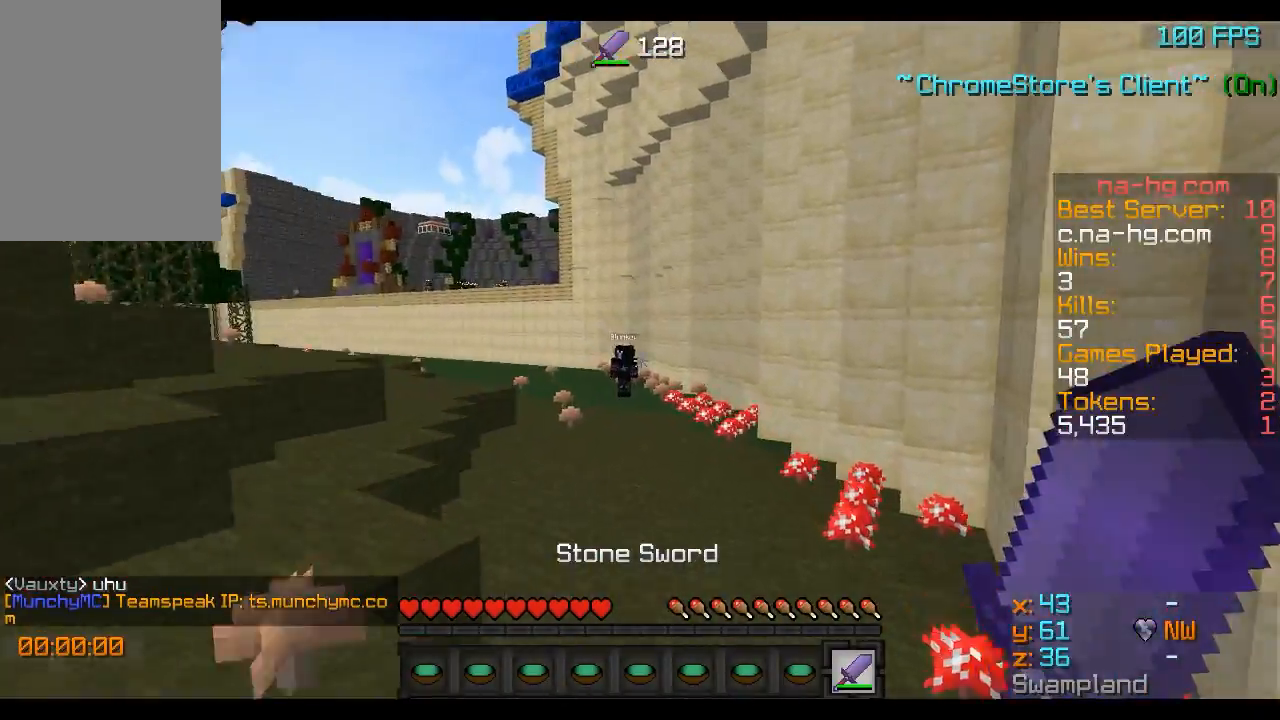
{"keys": ["w"], "mouse": [], "events": [[50, "mouse_left", "up"], [150, "mouse_left", "down"], [200, "mouse_left", "up"], [250, "mouse_left", "down"], [350, "mouse_left", "up"], [400, "mouse_left", "down"], [450, "mouse_left", "up"]]}
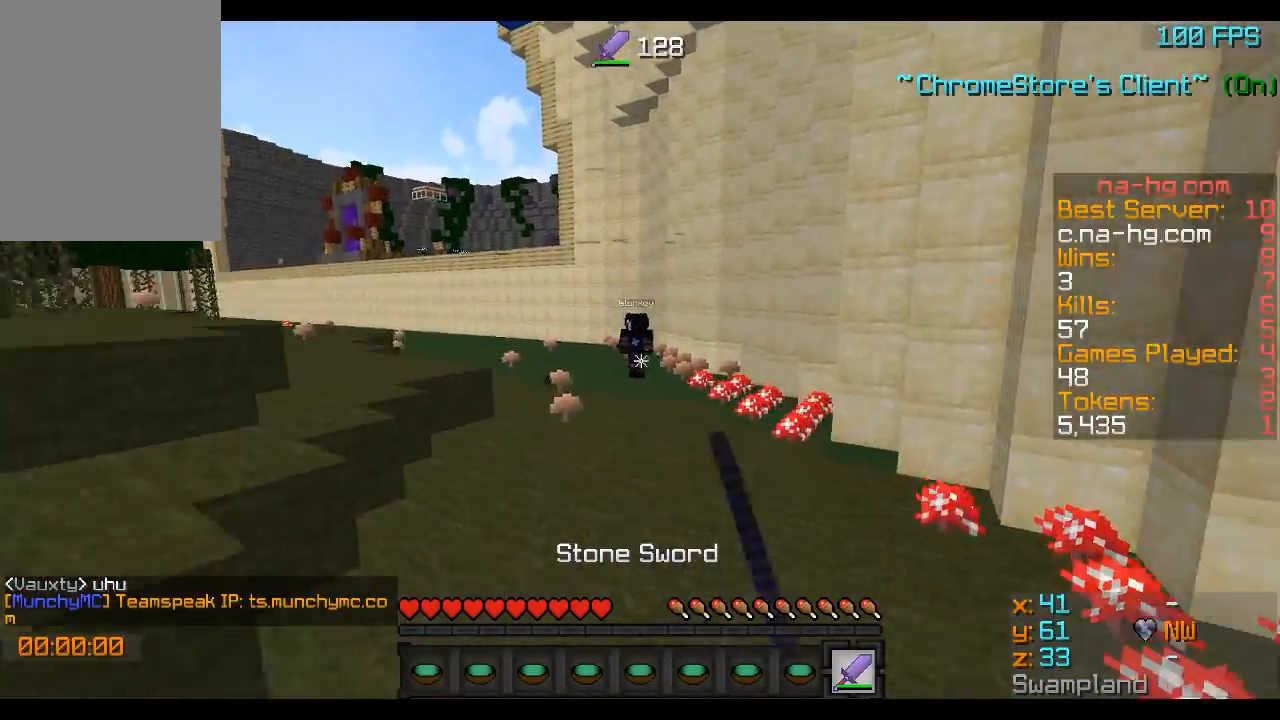
{"keys": ["w"], "mouse": [], "events": [[50, "mouse_left", "down"], [100, "mouse_left", "up"]]}
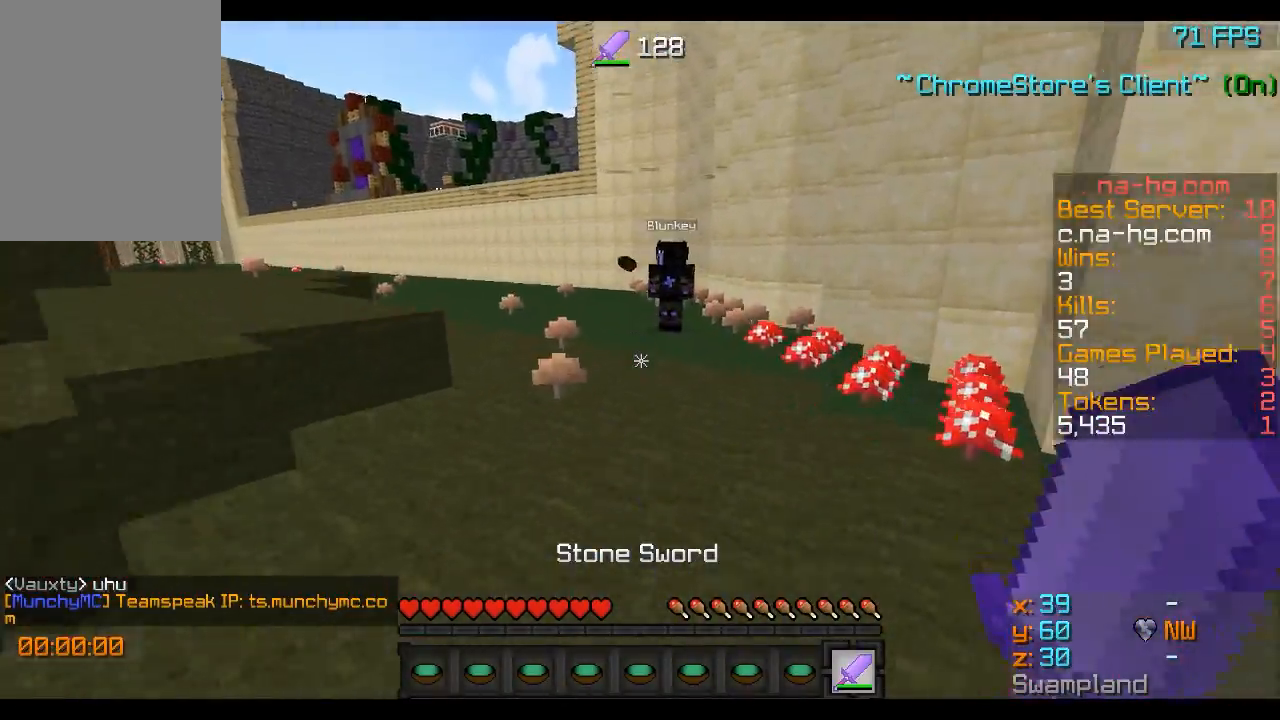
{"keys": ["a", "w"], "mouse": ["left"], "events": [[50, "a", "down"], [450, "mouse_left", "down"]]}
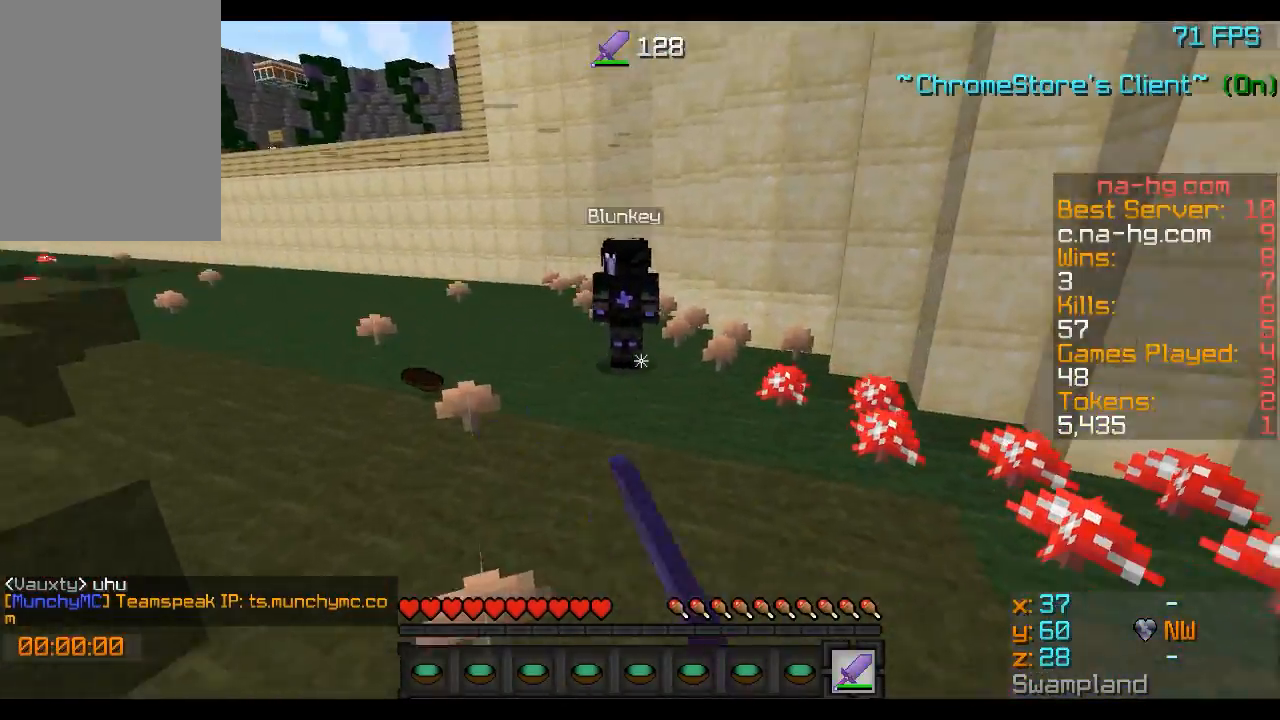
{"keys": ["a", "w"], "mouse": ["left"], "events": [[17, "mouse_left", "up"], [317, "mouse_left", "down"], [367, "mouse_left", "up"], [468, "mouse_left", "down"]]}
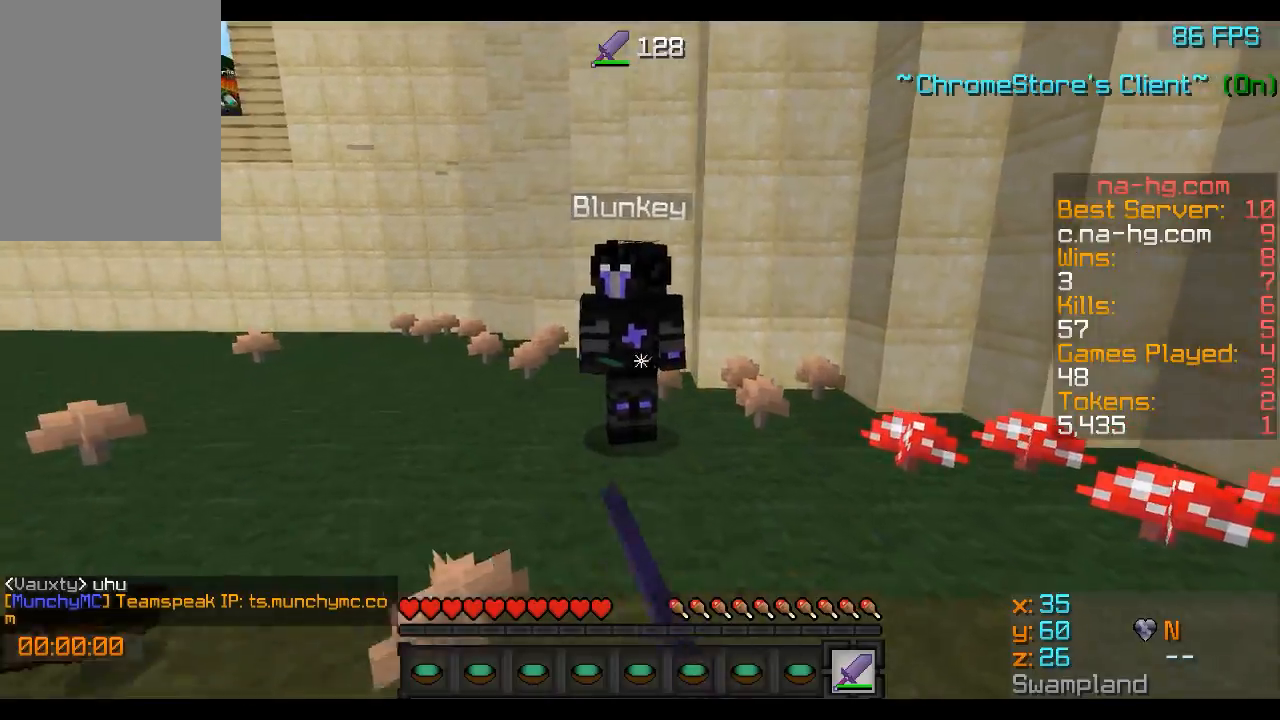
{"keys": ["a", "w"], "mouse": ["left"], "events": [[17, "mouse_left", "up"], [117, "mouse_left", "down"], [167, "mouse_left", "up"], [317, "mouse_left", "down"], [367, "mouse_left", "up"], [467, "mouse_left", "down"]]}
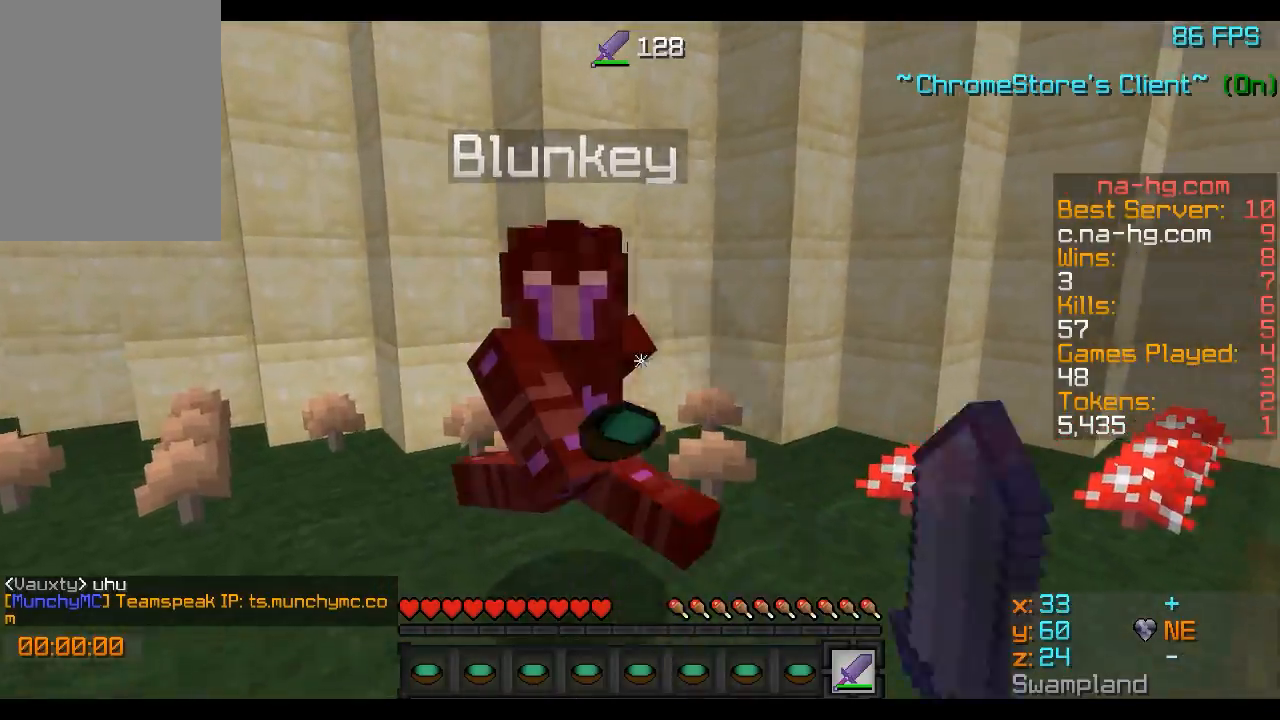
{"keys": ["a", "w"], "mouse": ["left"], "events": [[17, "mouse_left", "up"], [67, "mouse_left", "down"], [167, "mouse_left", "up"], [217, "mouse_left", "down"], [217, "w", "up"], [267, "mouse_left", "up"], [317, "mouse_left", "down"], [367, "w", "down"], [418, "mouse_left", "up"], [468, "mouse_left", "down"]]}
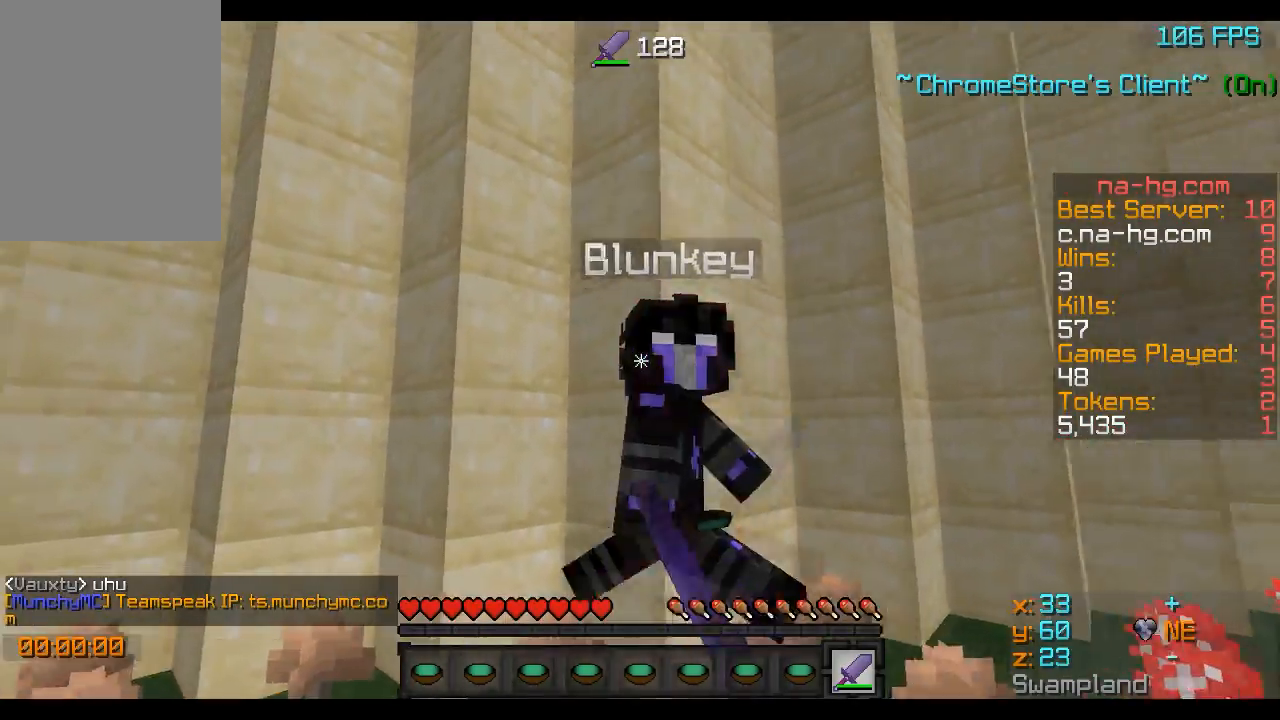
{"keys": ["d"], "mouse": [], "events": [[67, "d", "down"], [67, "mouse_left", "up"], [117, "a", "up"], [117, "mouse_left", "down"], [167, "mouse_left", "up"], [167, "w", "up"], [200, "mouse_left", "down"], [267, "mouse_left", "up"], [300, "mouse_left", "down"], [367, "mouse_left", "up"], [400, "mouse_left", "down"], [467, "mouse_left", "up"]]}
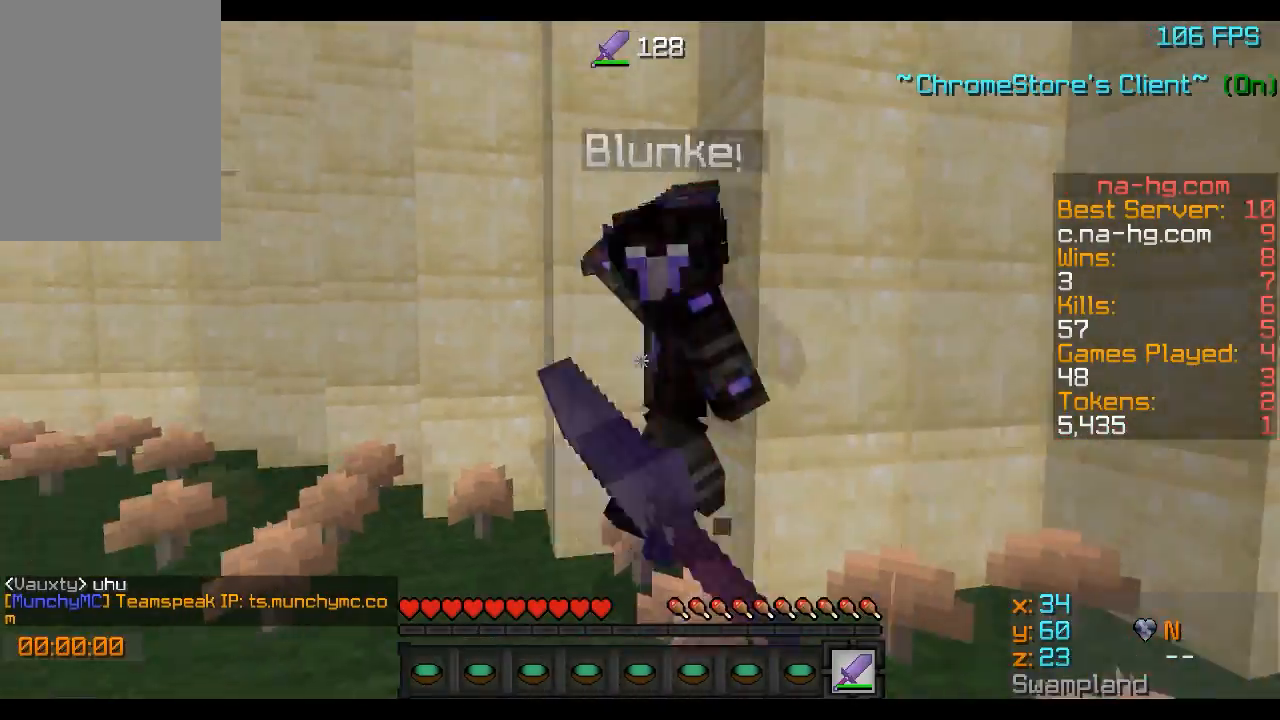
{"keys": ["a", "w"], "mouse": ["left"], "events": [[50, "mouse_left", "down"], [67, "w", "down"], [117, "mouse_left", "up"], [201, "mouse_left", "down"], [267, "mouse_left", "up"], [267, "w", "up"], [301, "mouse_left", "down"], [317, "d", "up"], [351, "a", "down"], [351, "w", "down"], [367, "mouse_left", "up"], [418, "w", "up"], [451, "mouse_left", "down"], [501, "w", "down"]]}
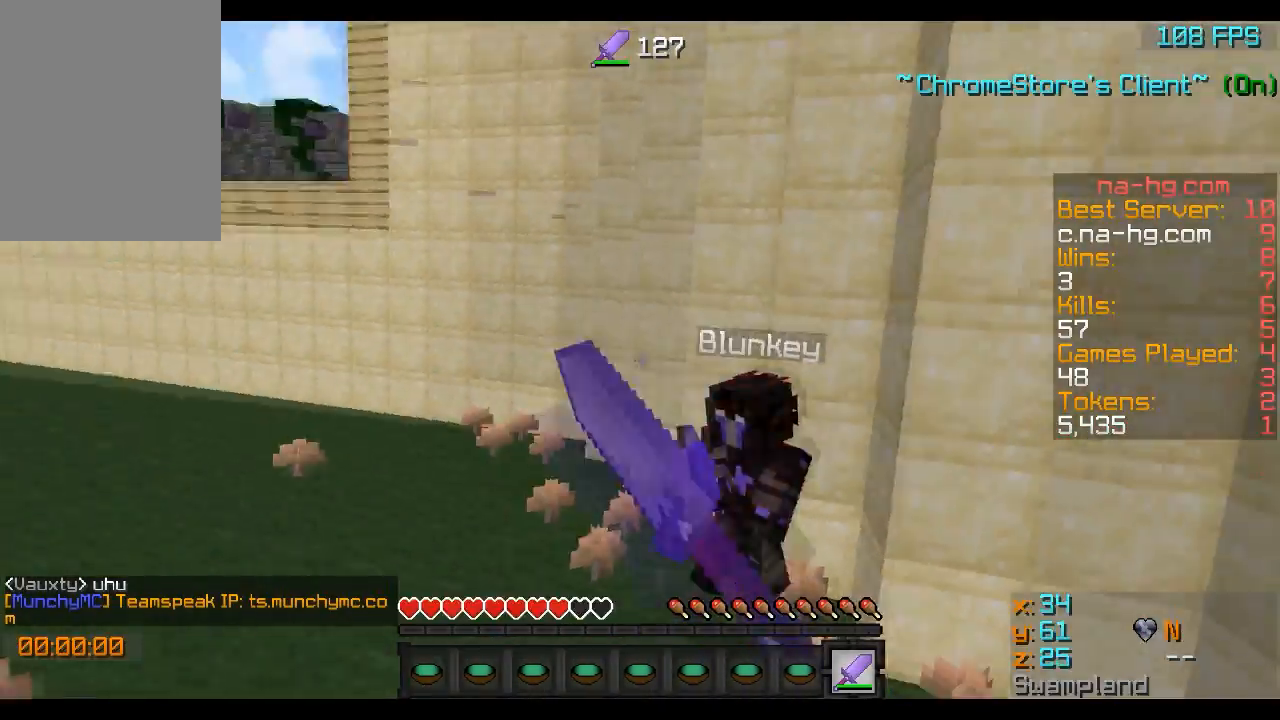
{"keys": ["a", "w"], "mouse": [], "events": [[17, "mouse_left", "up"], [67, "w", "up"], [100, "mouse_left", "down"], [150, "w", "down"], [167, "mouse_left", "up"], [200, "mouse_left", "down"], [267, "mouse_left", "up"], [350, "mouse_left", "down"], [417, "mouse_left", "up"]]}